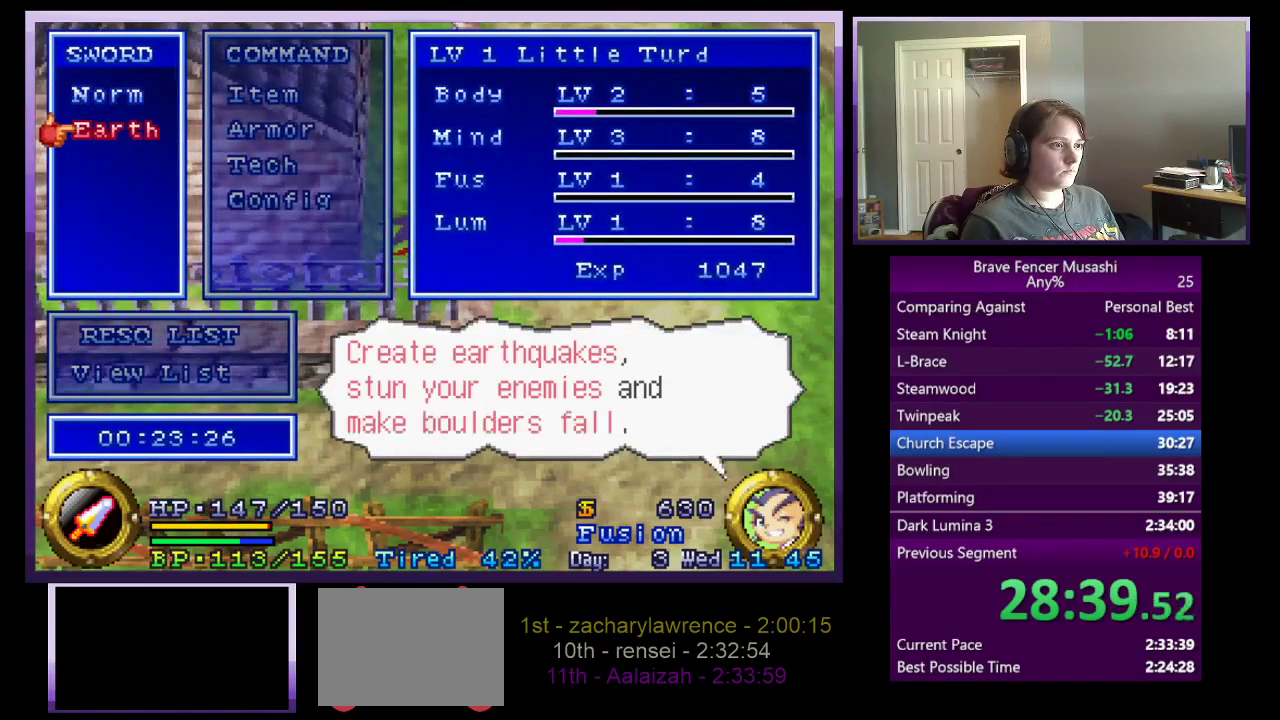
Gameplay with a controller (PlayStation layout); each line is a JSON object with the inputs held at the frame after it. "events" lists button and stick changes between this image and that frame as [ms after this image, input, new state], when the widget could be followed in between. Not read: START.
{"buttons": [], "left_stick": "center", "right_stick": "center", "events": []}
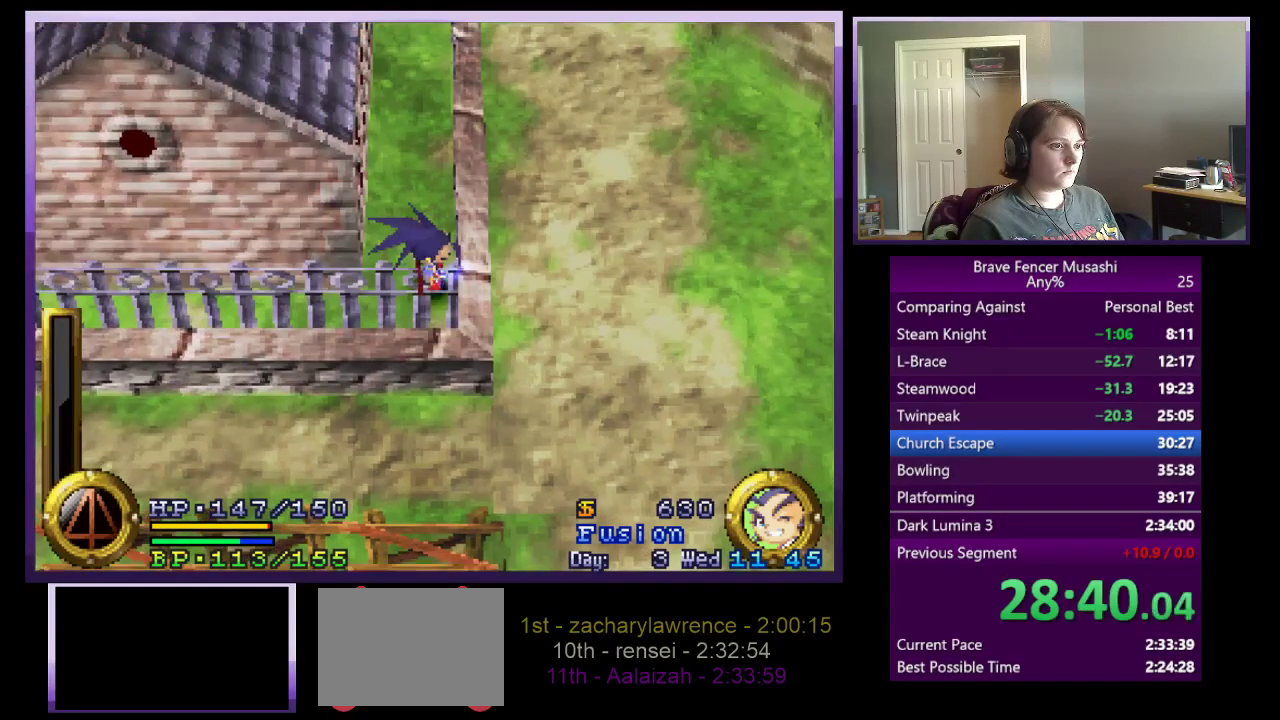
{"buttons": [], "left_stick": "center", "right_stick": "center", "events": []}
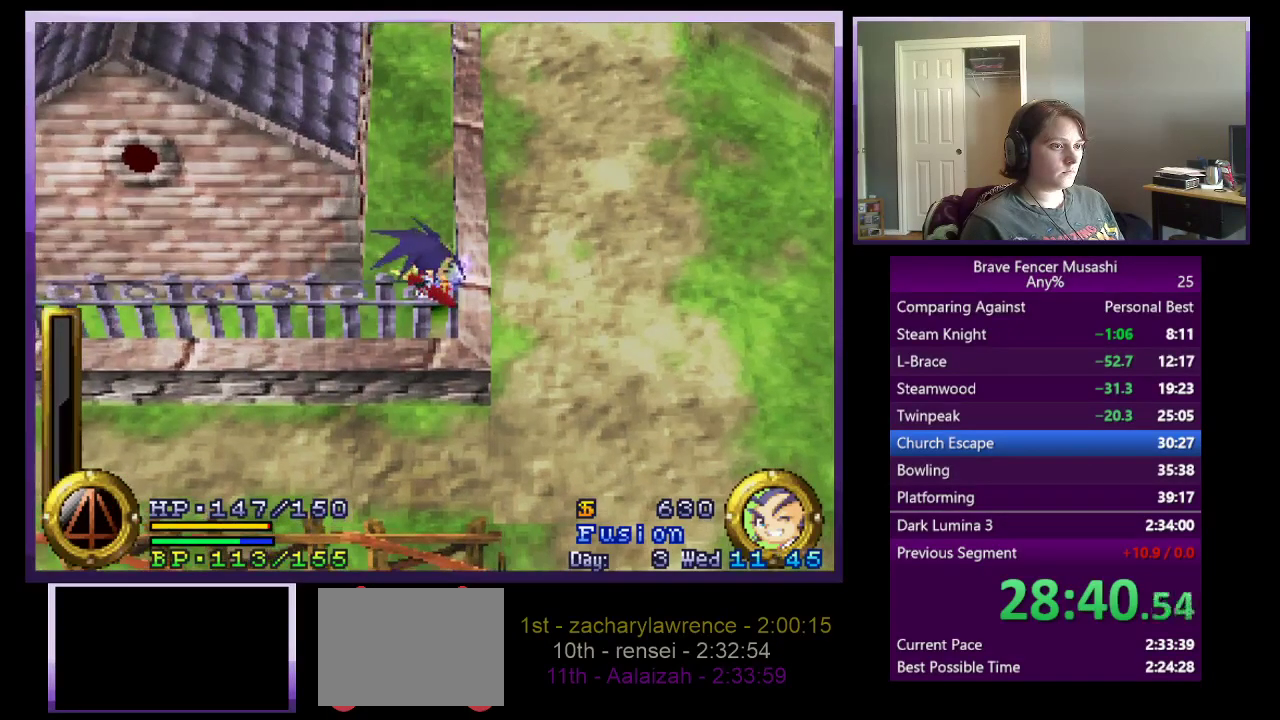
{"buttons": [], "left_stick": "center", "right_stick": "center", "events": [[117, "CROSS", "down"], [167, "CROSS", "up"]]}
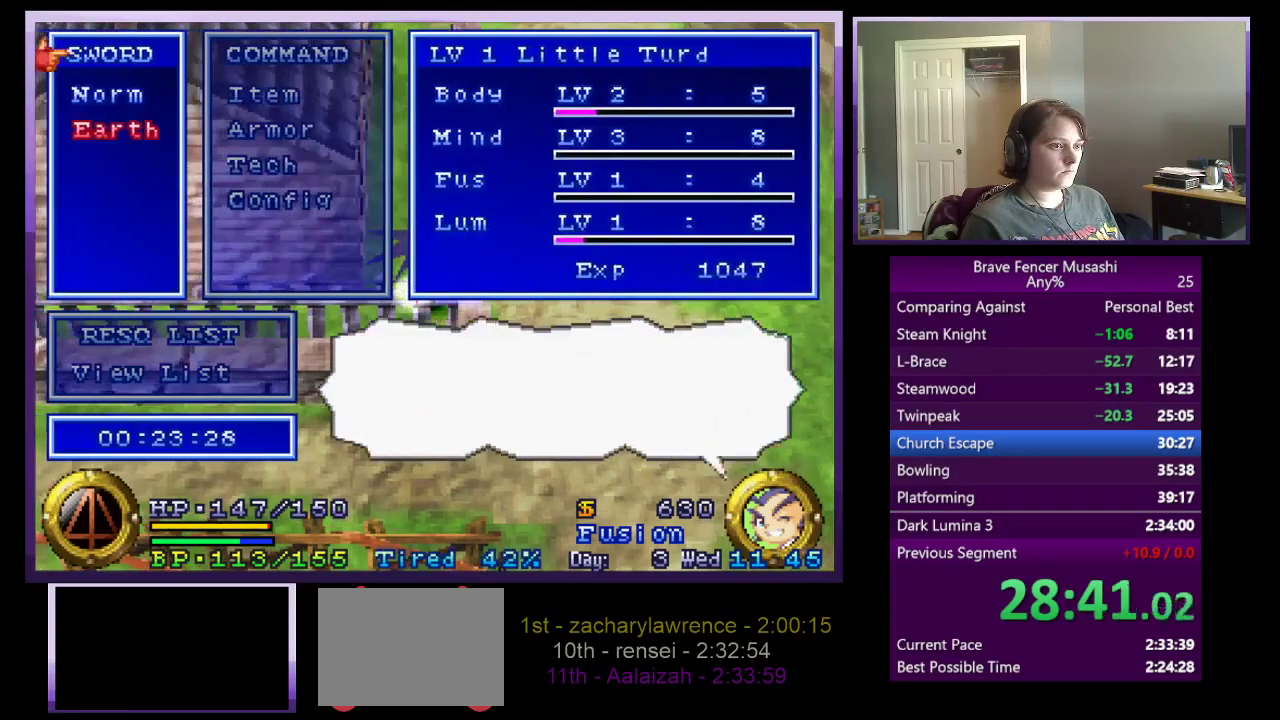
{"buttons": ["CROSS"], "left_stick": "center", "right_stick": "center", "events": [[50, "CROSS", "down"], [133, "CROSS", "up"], [450, "CROSS", "down"]]}
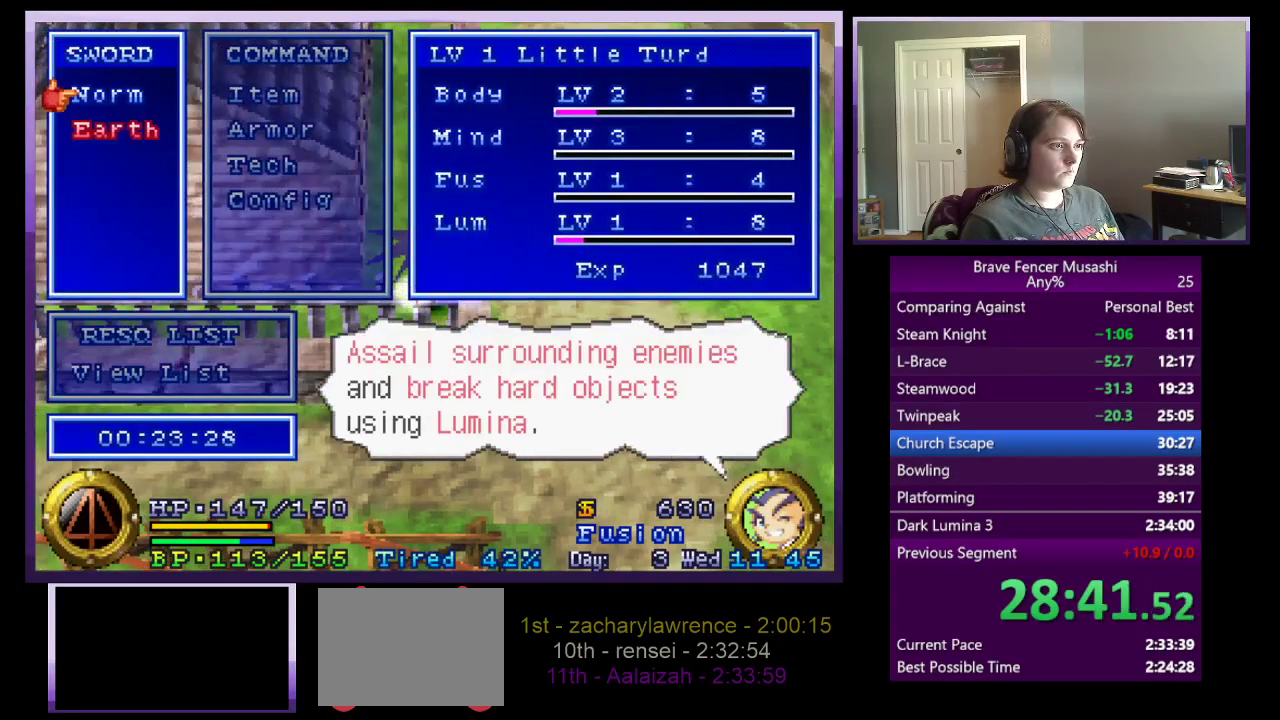
{"buttons": ["CROSS"], "left_stick": "center", "right_stick": "center", "events": []}
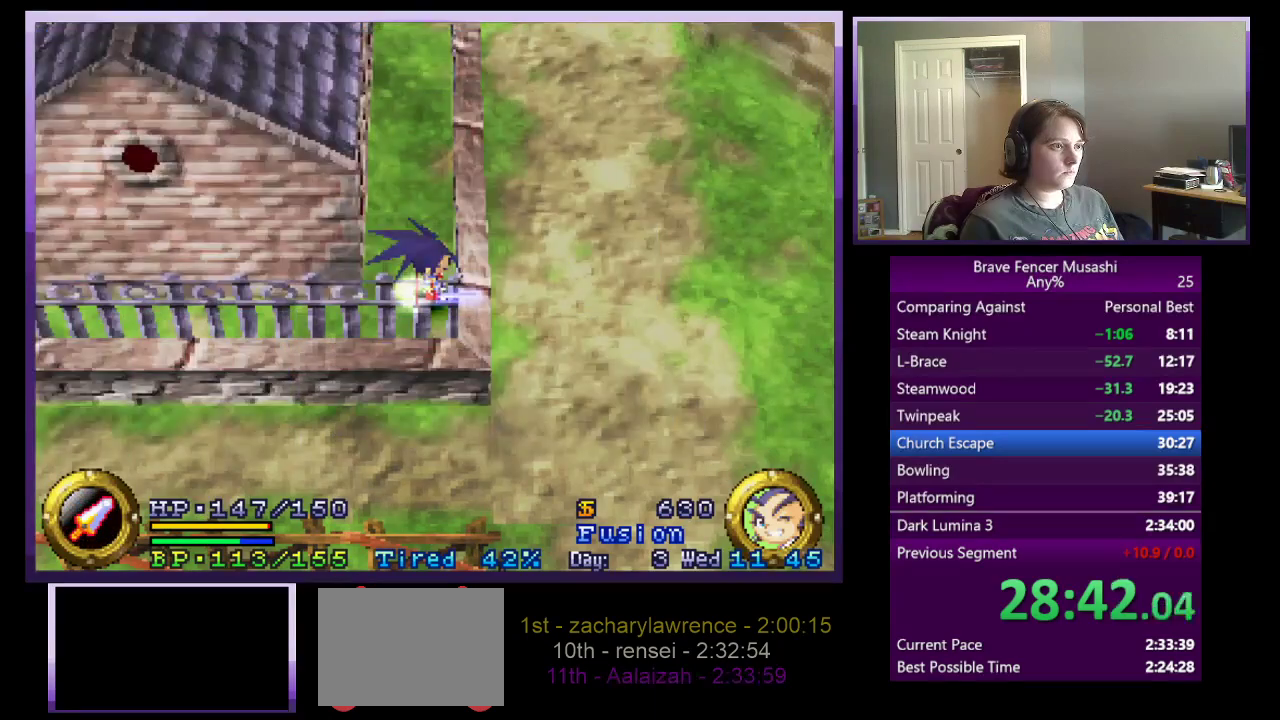
{"buttons": ["CROSS"], "left_stick": "center", "right_stick": "center", "events": []}
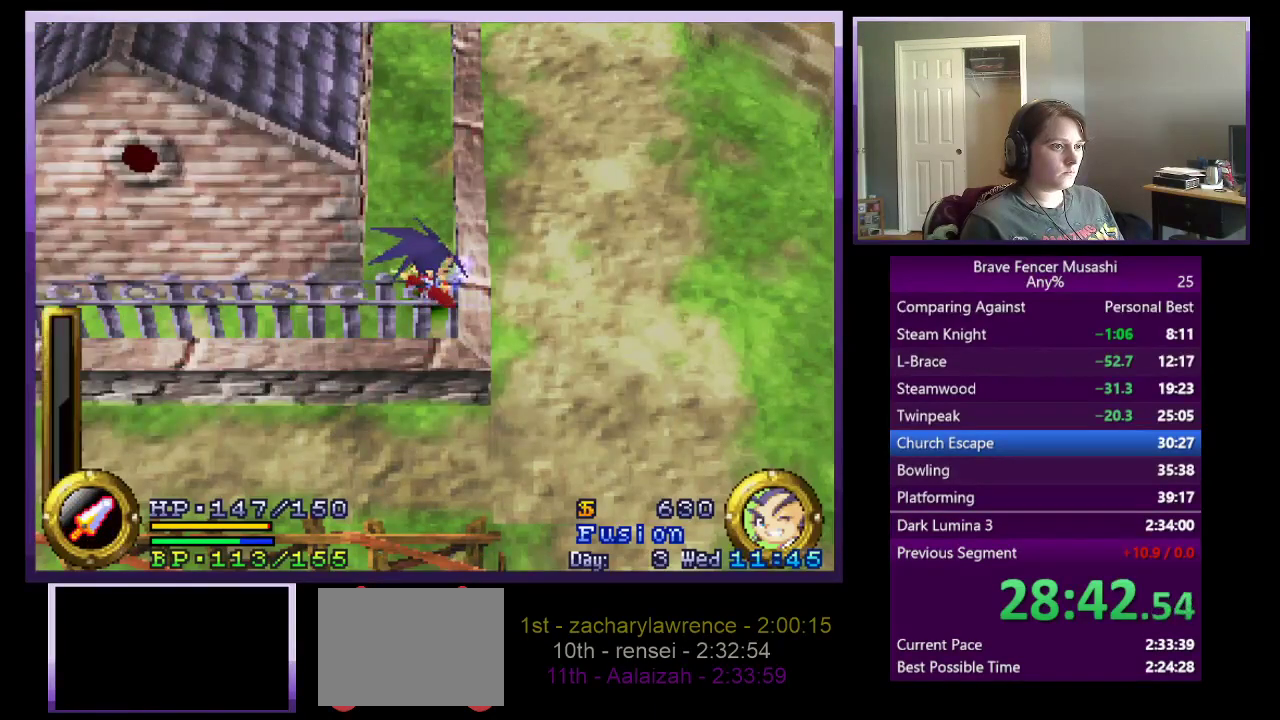
{"buttons": ["CROSS"], "left_stick": "center", "right_stick": "center", "events": [[350, "DPAD_LEFT", "down"], [483, "DPAD_LEFT", "up"]]}
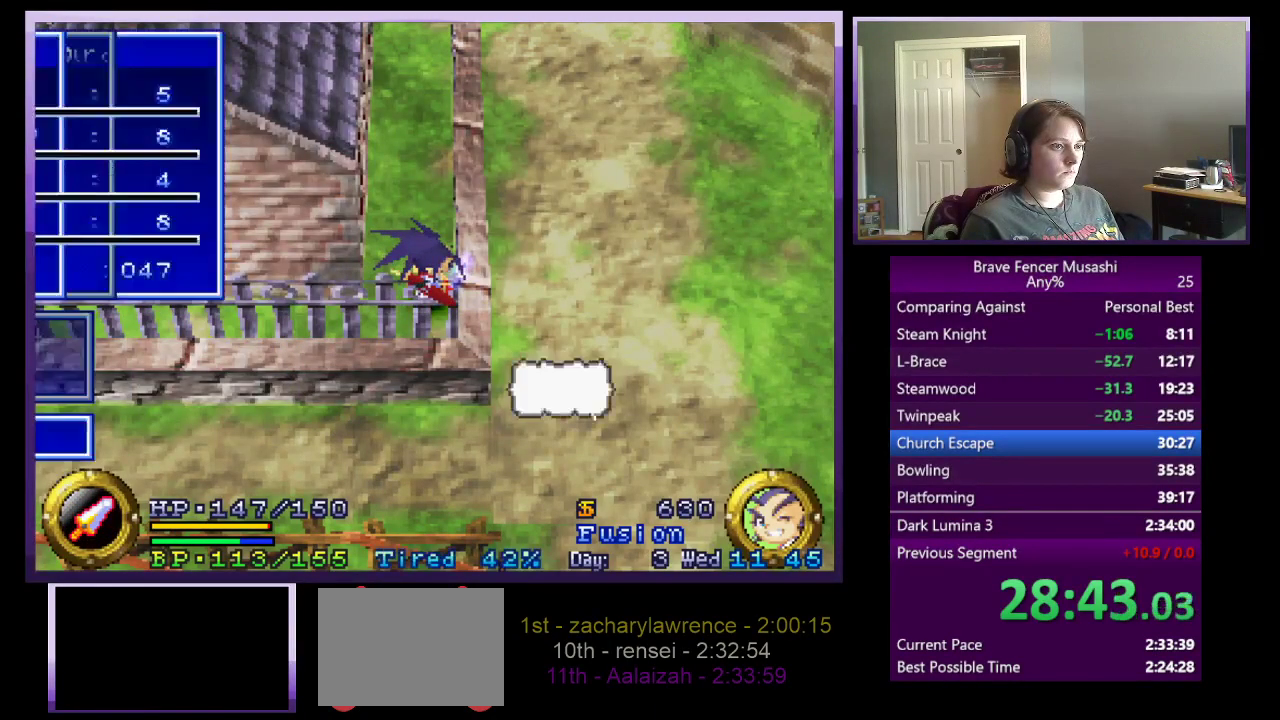
{"buttons": ["CROSS"], "left_stick": "center", "right_stick": "center", "events": []}
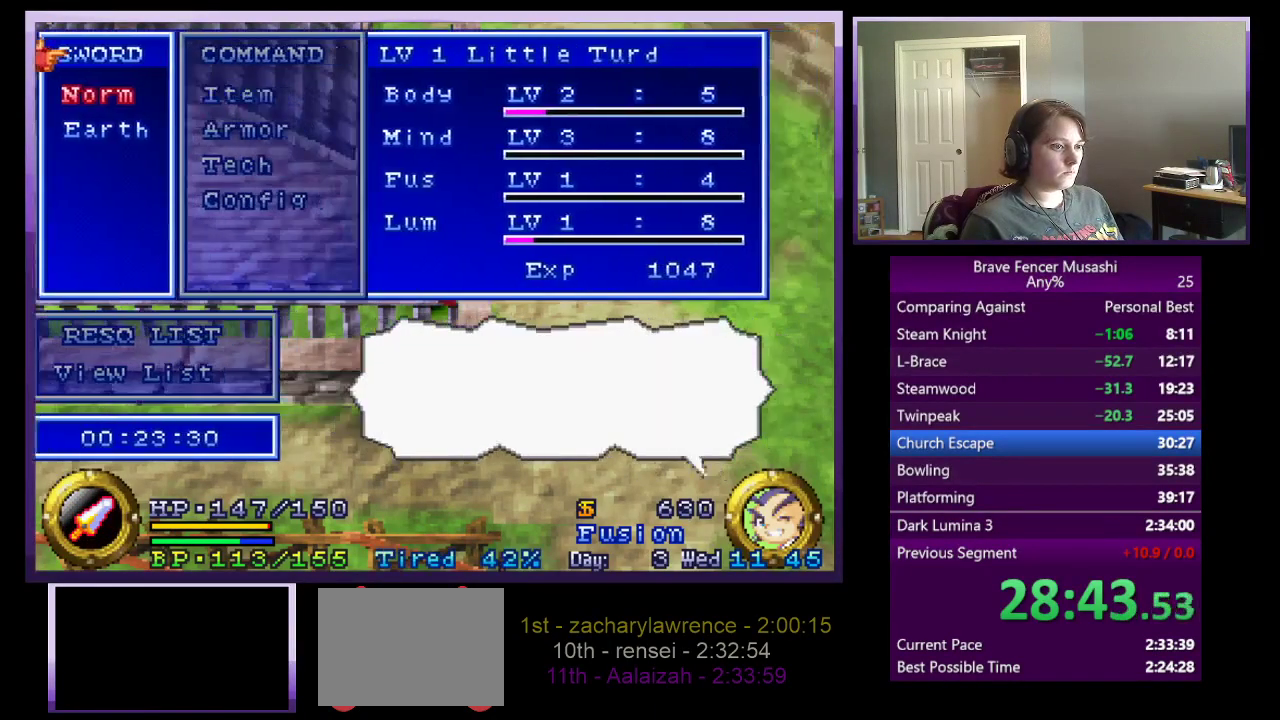
{"buttons": ["CROSS"], "left_stick": "center", "right_stick": "center", "events": [[267, "DPAD_LEFT", "down"], [417, "DPAD_LEFT", "up"]]}
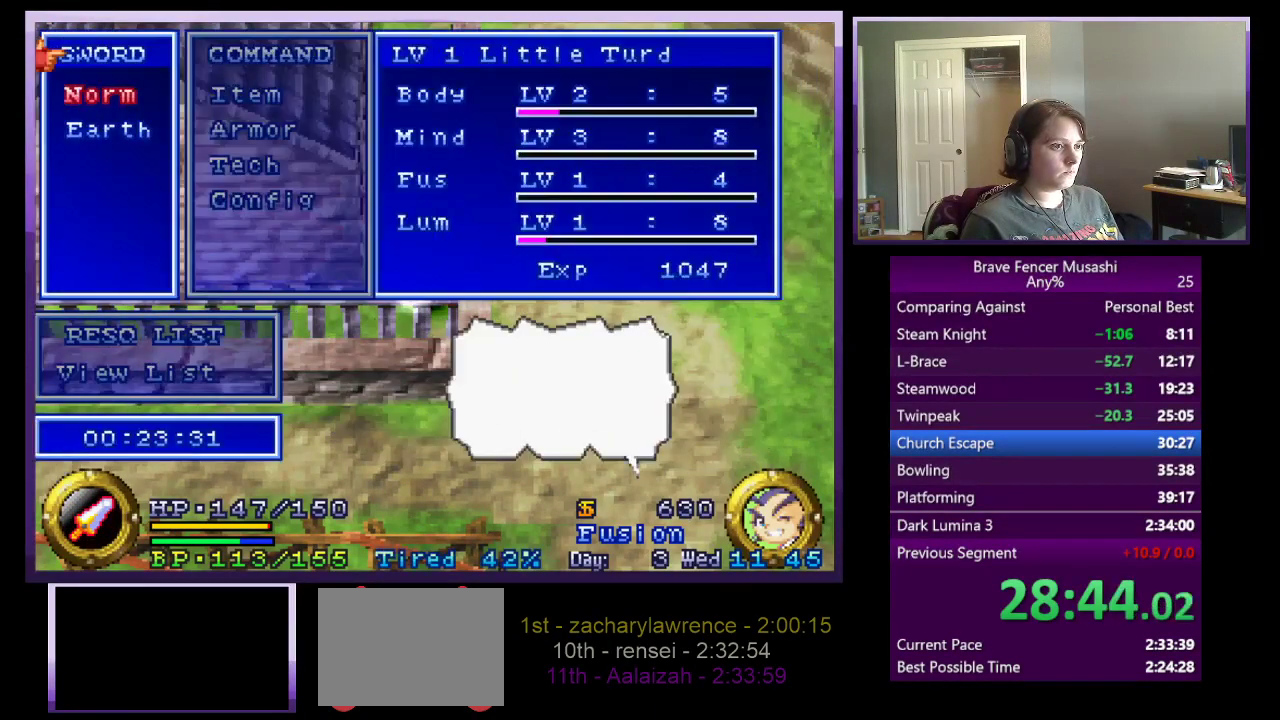
{"buttons": ["CROSS", "DPAD_LEFT"], "left_stick": "center", "right_stick": "center", "events": [[467, "DPAD_LEFT", "down"]]}
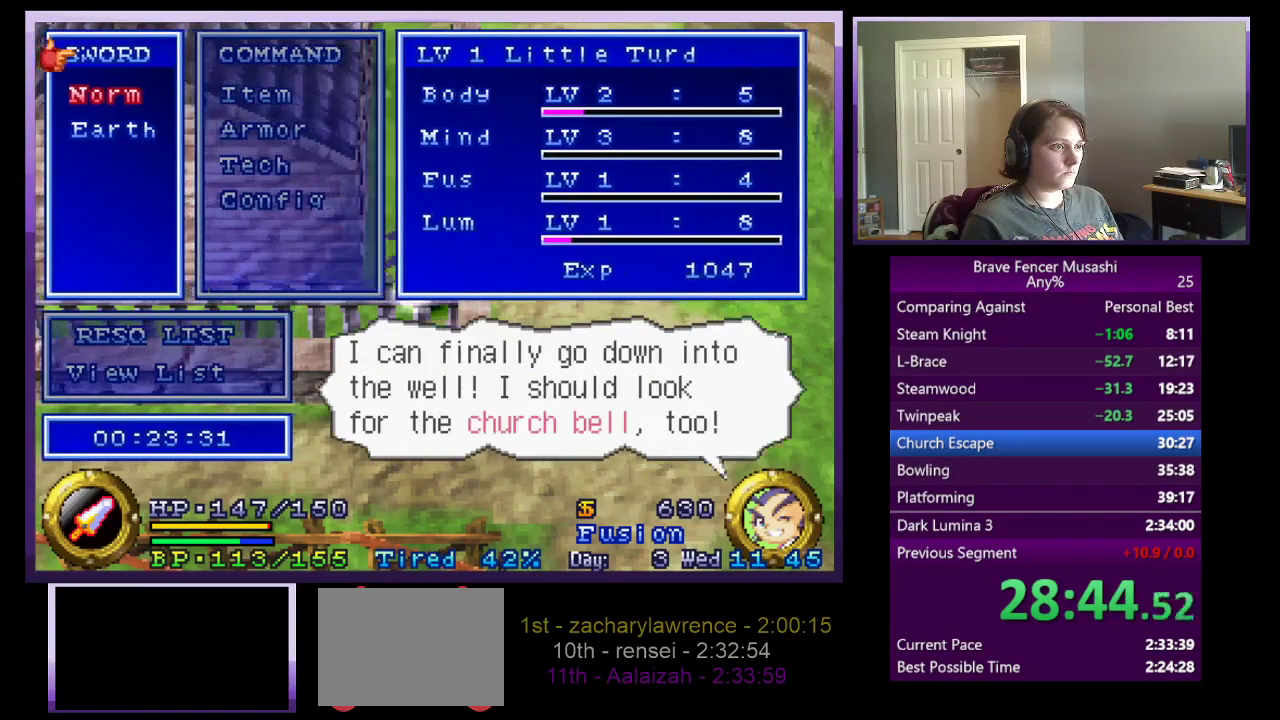
{"buttons": ["CROSS"], "left_stick": "center", "right_stick": "center", "events": [[133, "DPAD_LEFT", "up"]]}
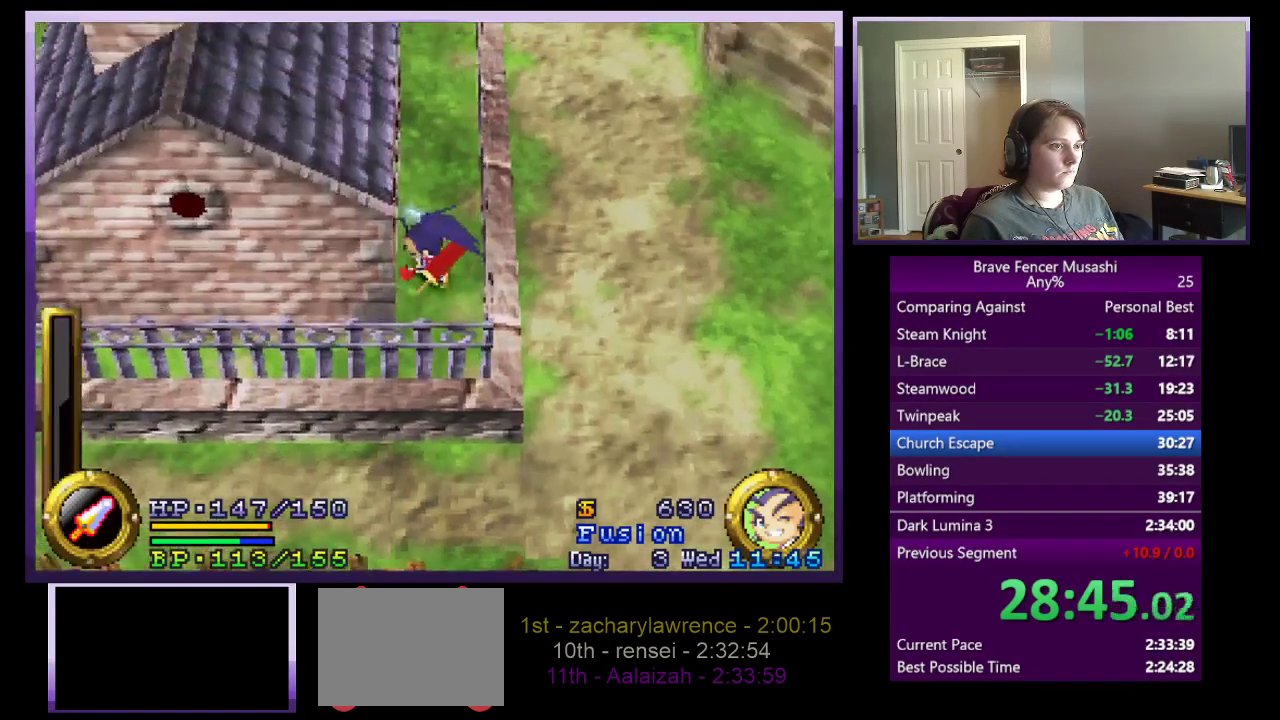
{"buttons": ["CROSS"], "left_stick": "center", "right_stick": "center", "events": []}
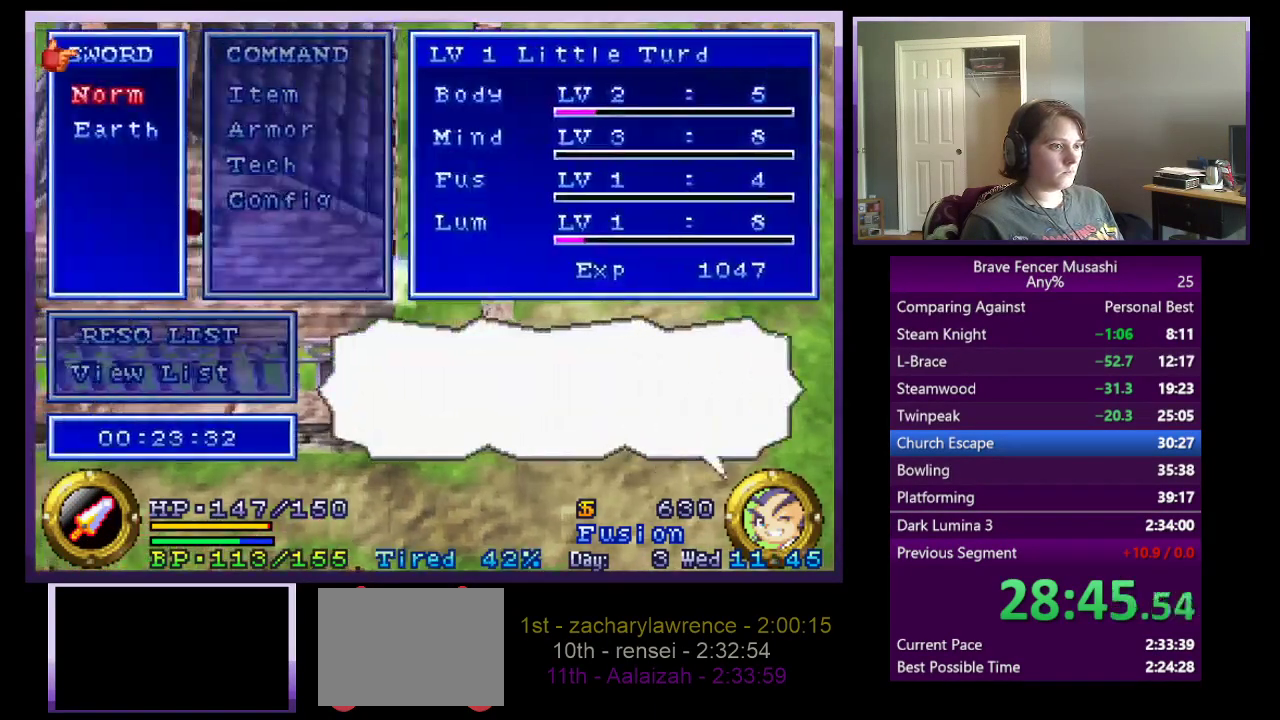
{"buttons": [], "left_stick": "center", "right_stick": "center", "events": [[500, "CROSS", "up"]]}
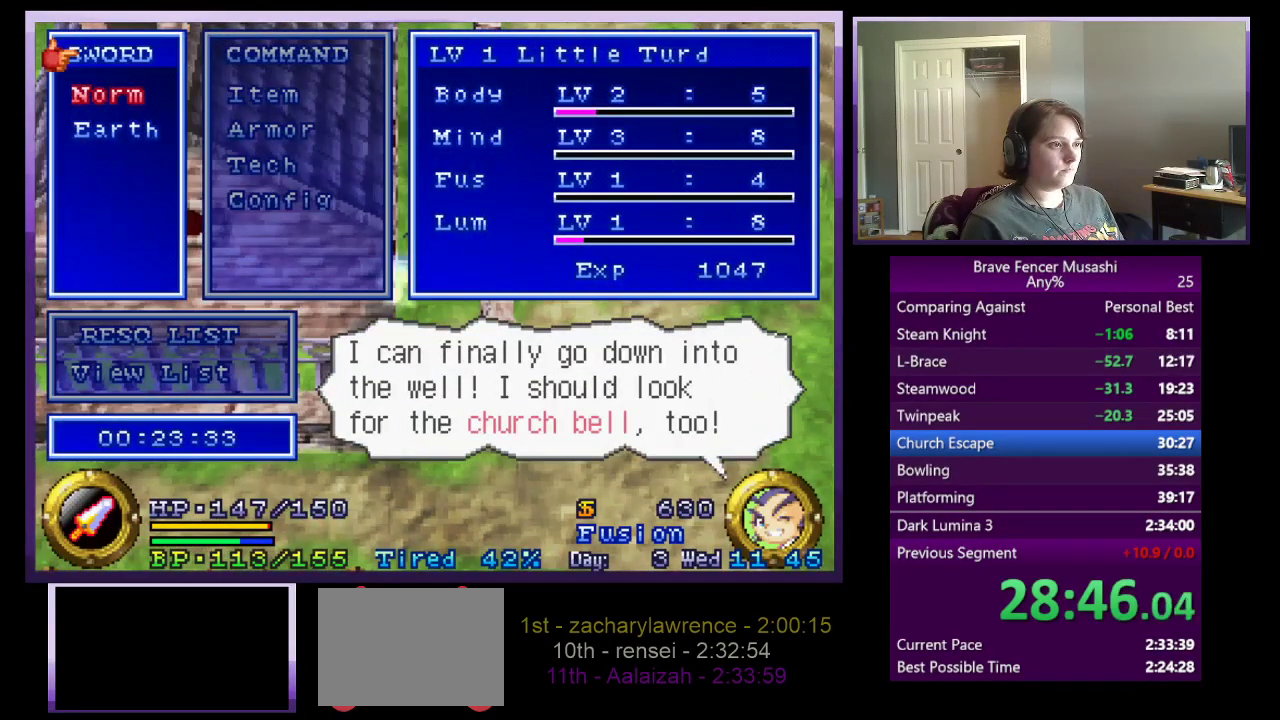
{"buttons": [], "left_stick": "center", "right_stick": "center", "events": []}
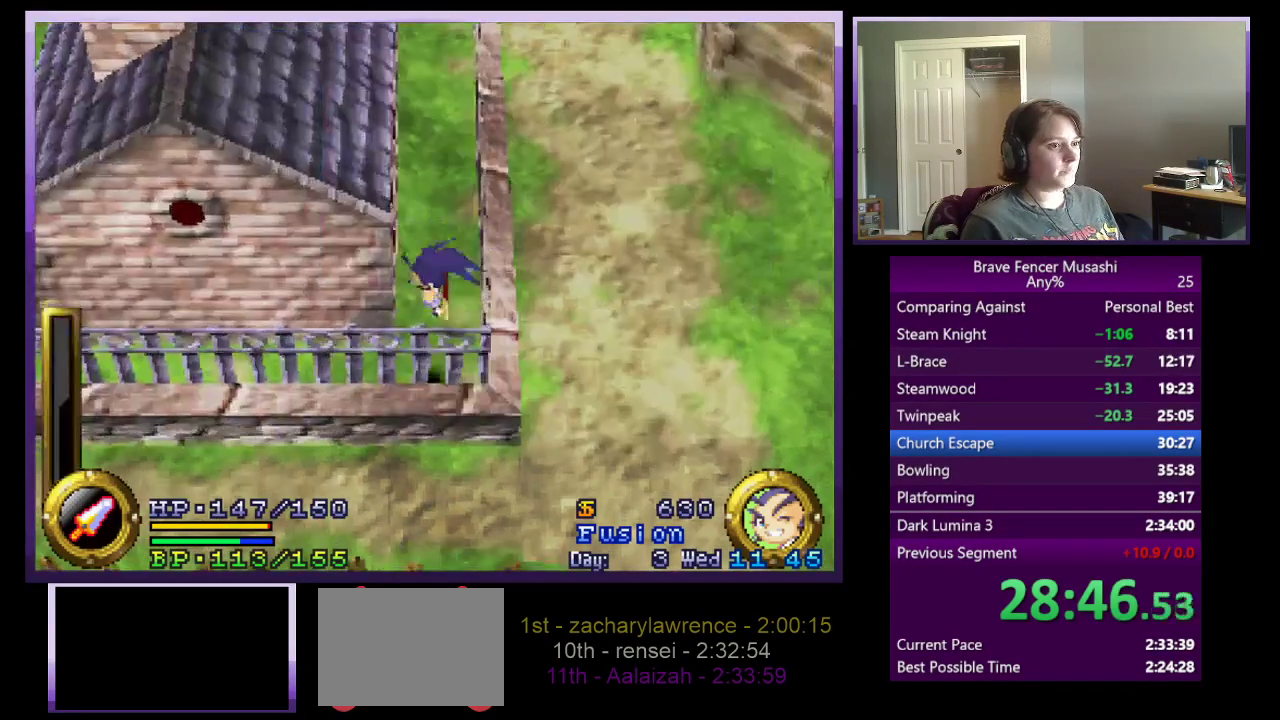
{"buttons": ["DPAD_RIGHT"], "left_stick": "center", "right_stick": "center", "events": [[233, "DPAD_RIGHT", "down"]]}
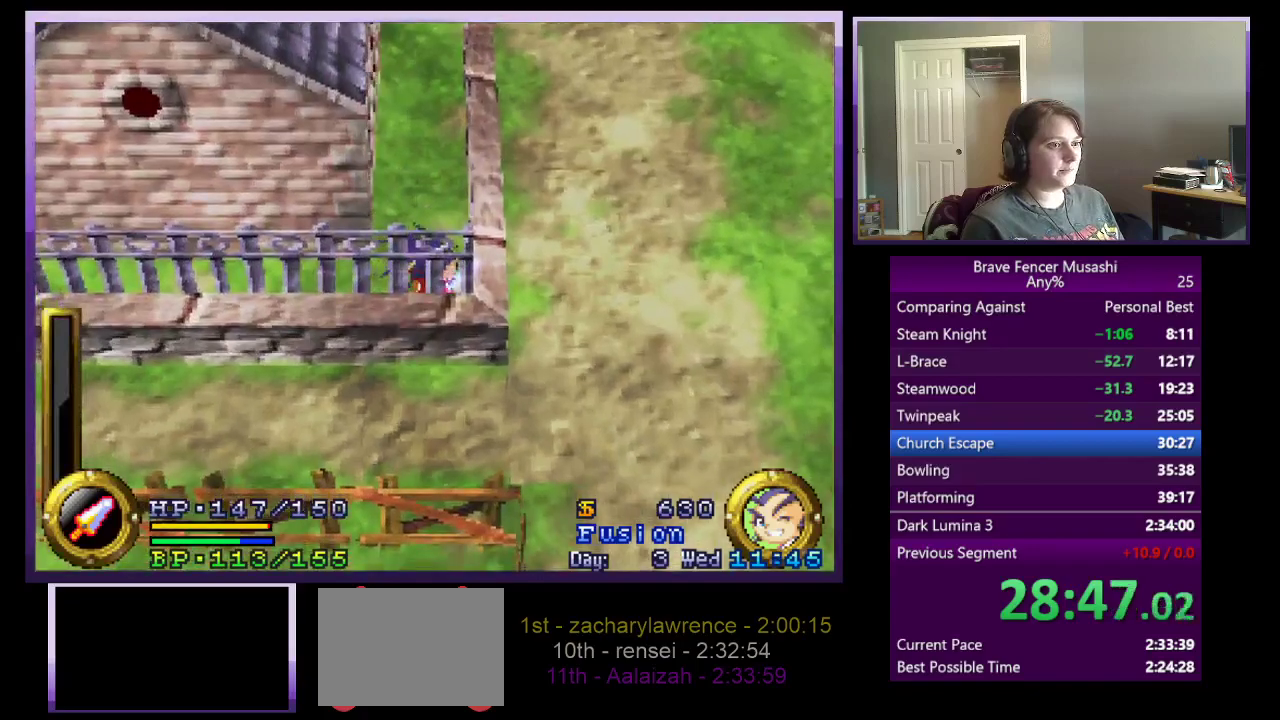
{"buttons": ["DPAD_RIGHT"], "left_stick": "center", "right_stick": "center", "events": []}
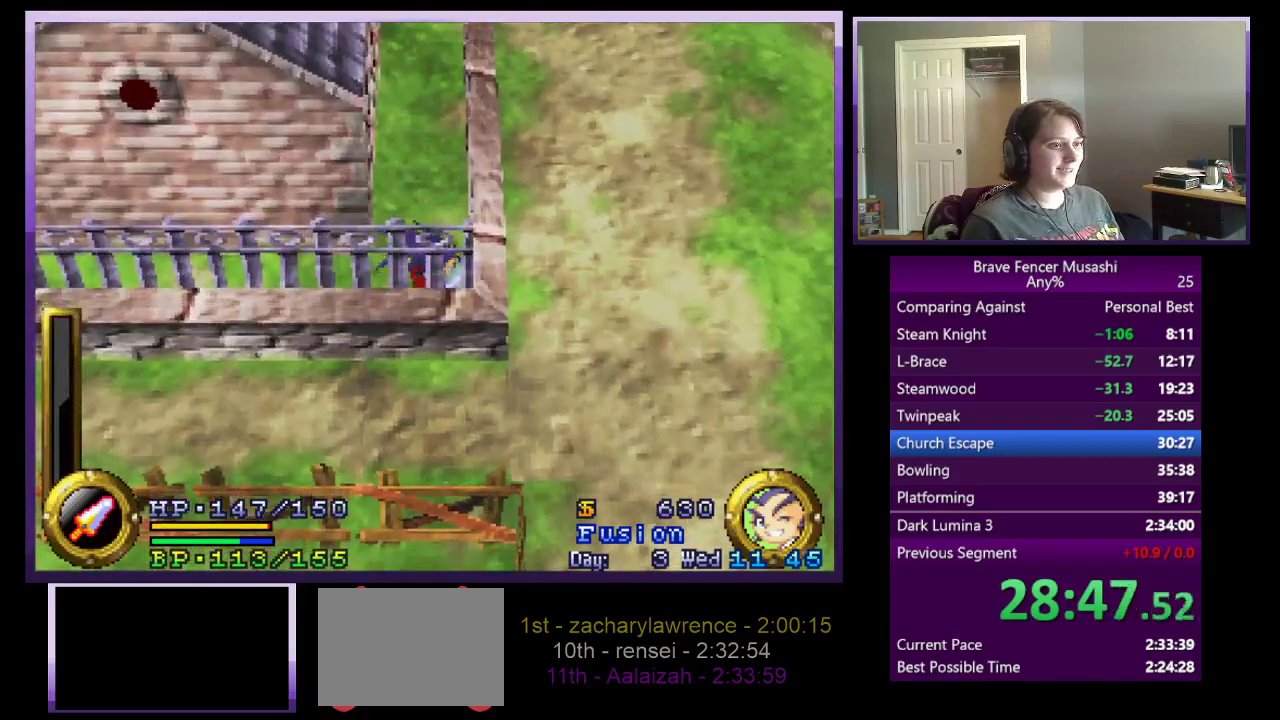
{"buttons": ["DPAD_RIGHT"], "left_stick": "center", "right_stick": "center", "events": [[283, "CROSS", "down"], [500, "CROSS", "up"]]}
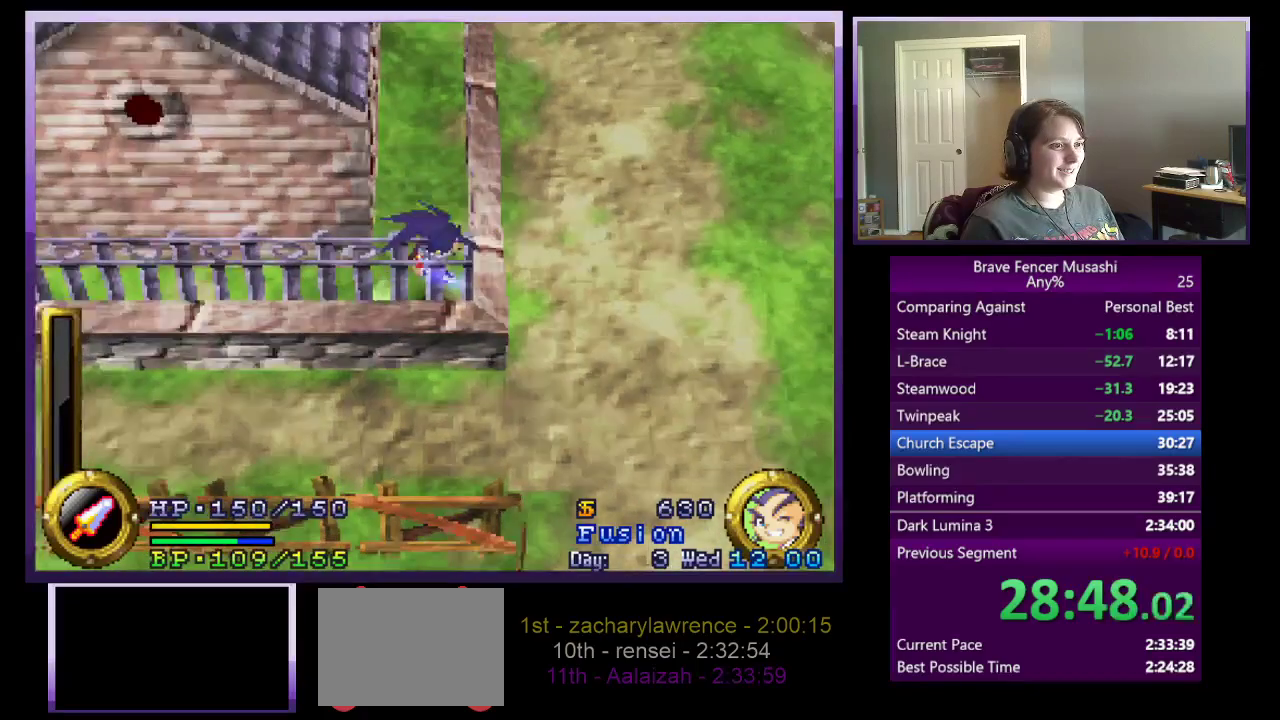
{"buttons": [], "left_stick": "center", "right_stick": "center", "events": [[200, "DPAD_RIGHT", "up"]]}
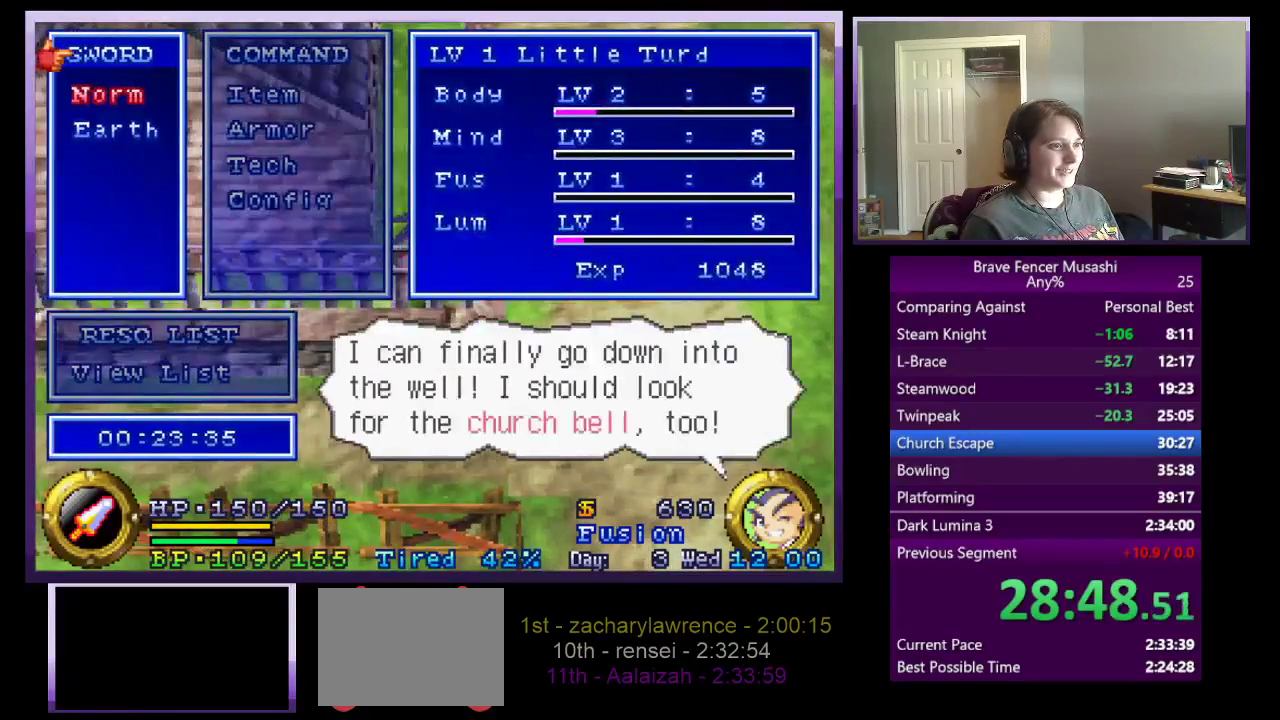
{"buttons": [], "left_stick": "center", "right_stick": "center", "events": []}
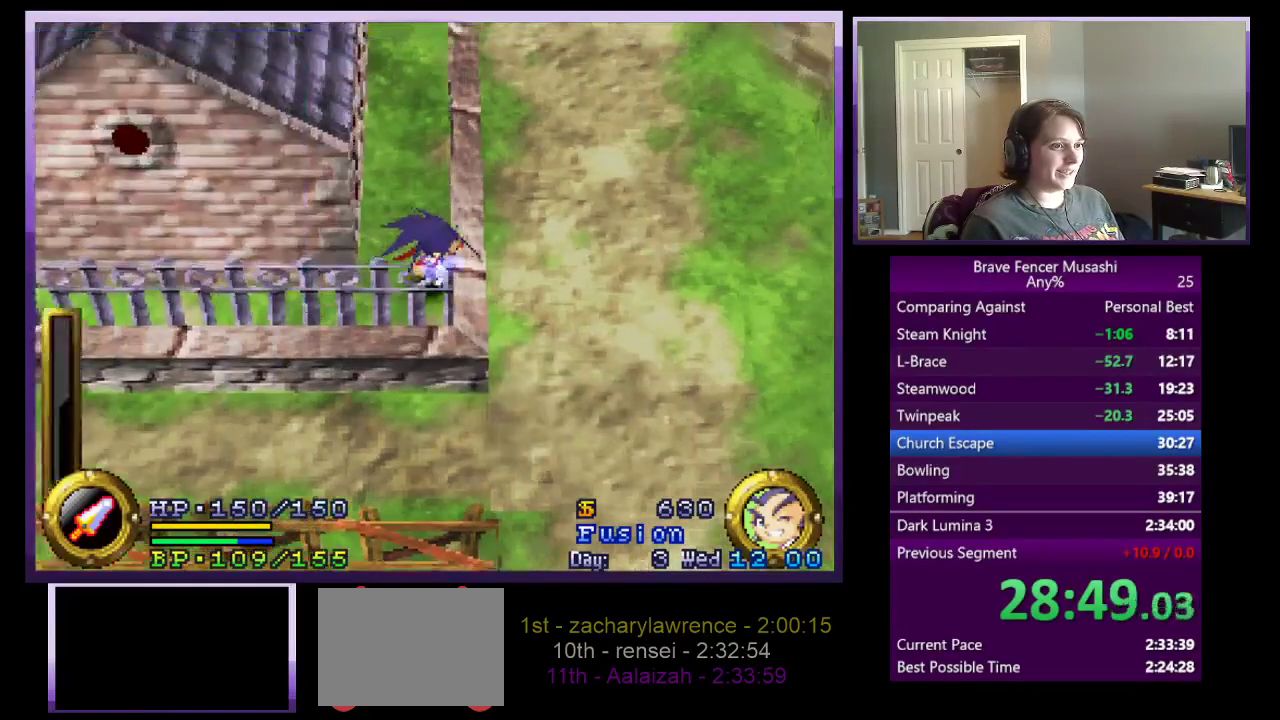
{"buttons": [], "left_stick": "center", "right_stick": "center", "events": []}
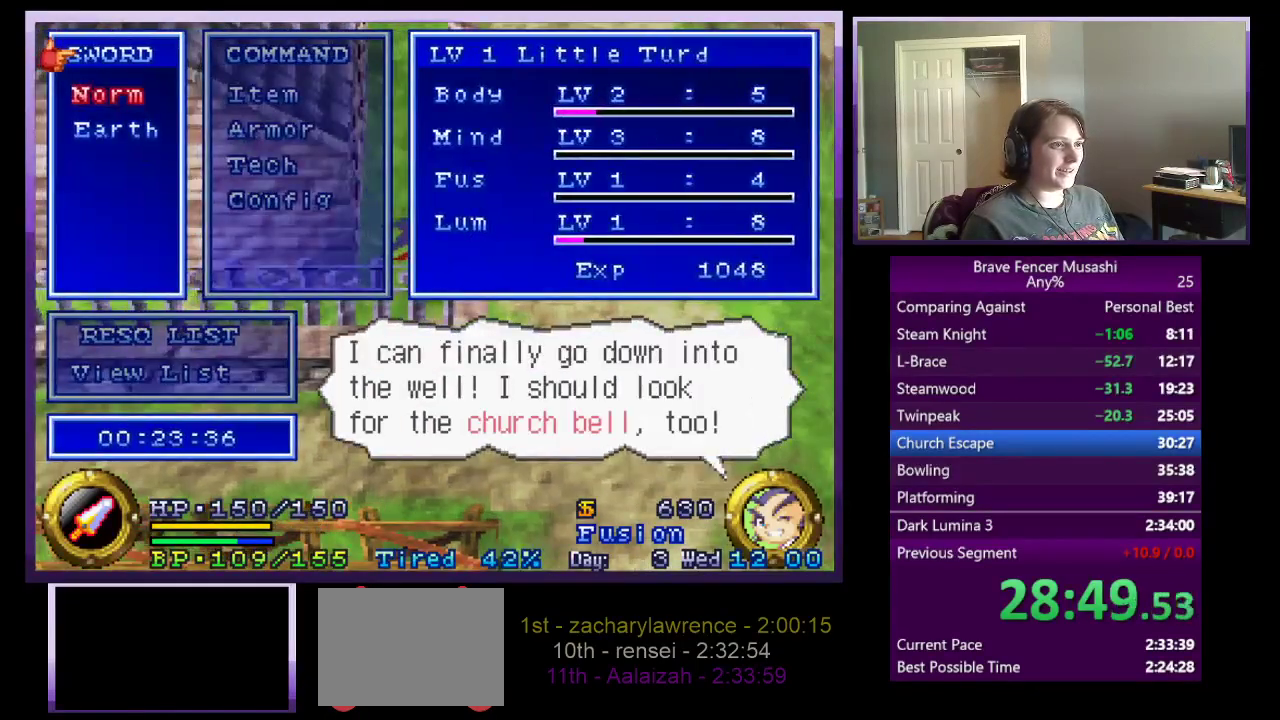
{"buttons": [], "left_stick": "center", "right_stick": "center", "events": [[100, "DPAD_LEFT", "down"], [500, "DPAD_LEFT", "up"]]}
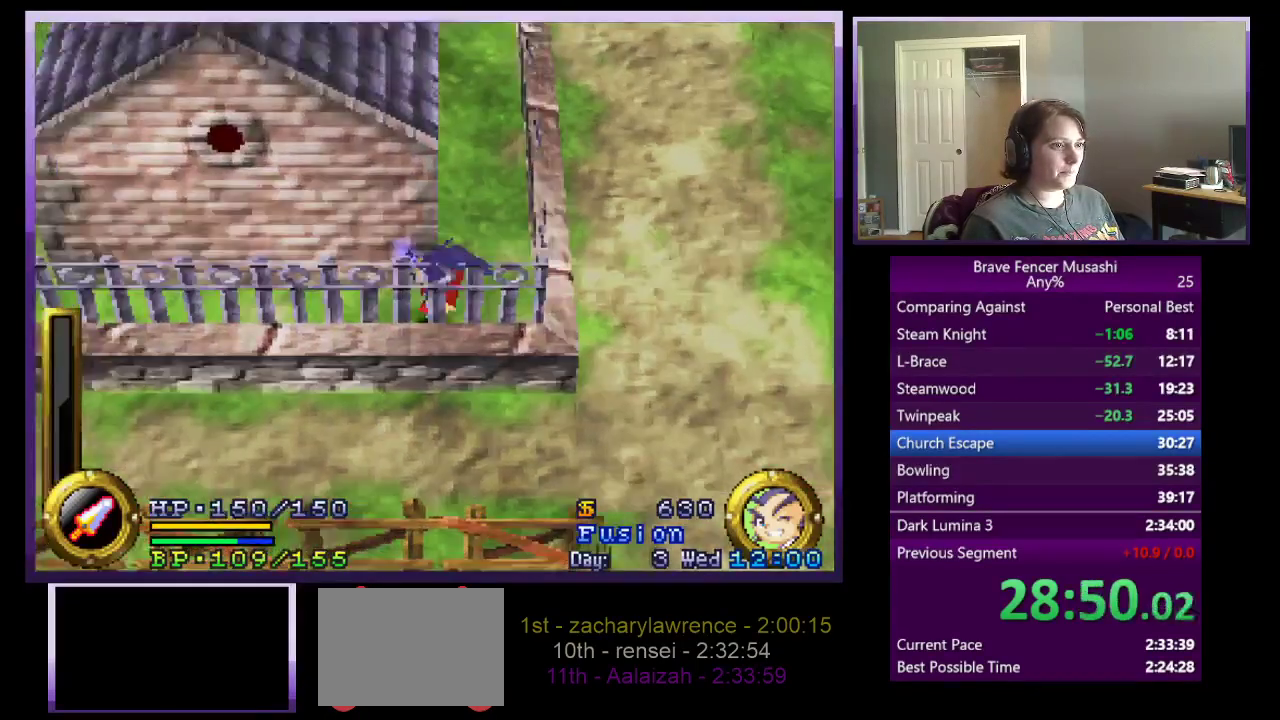
{"buttons": ["DPAD_RIGHT"], "left_stick": "center", "right_stick": "center", "events": [[17, "DPAD_RIGHT", "down"]]}
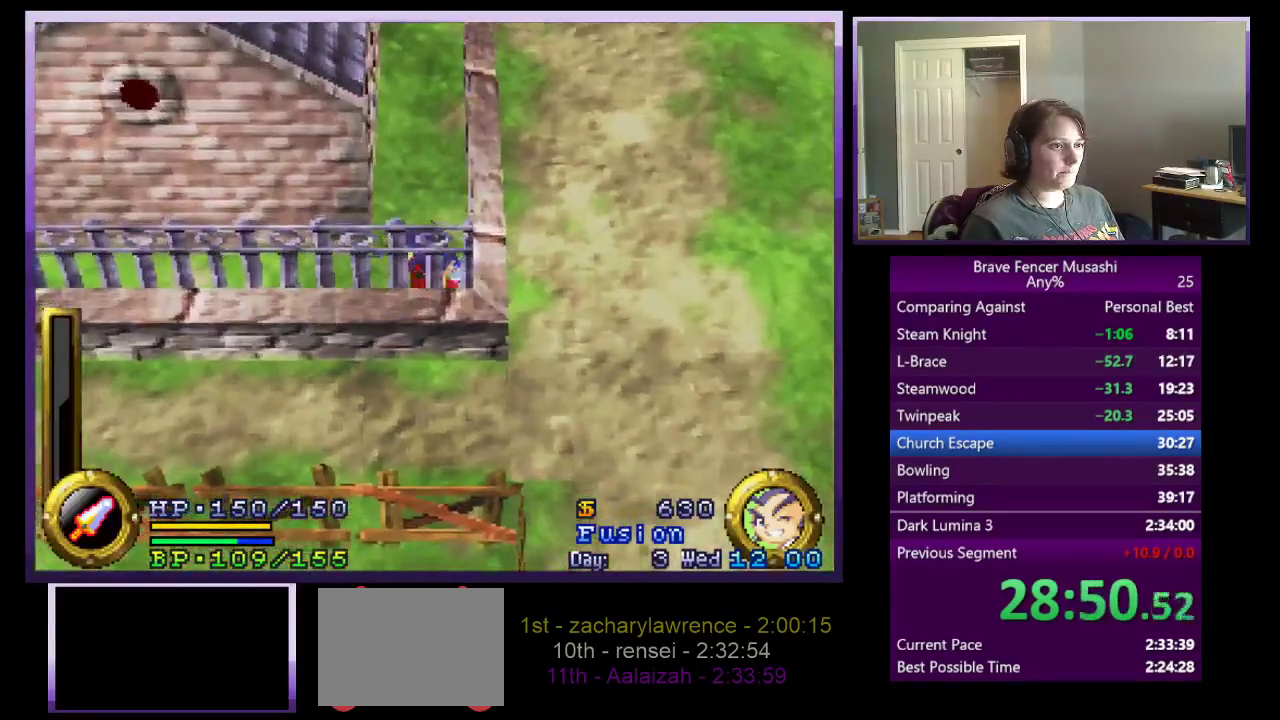
{"buttons": [], "left_stick": "center", "right_stick": "center", "events": [[183, "CROSS", "down"], [383, "CROSS", "up"], [433, "DPAD_RIGHT", "up"]]}
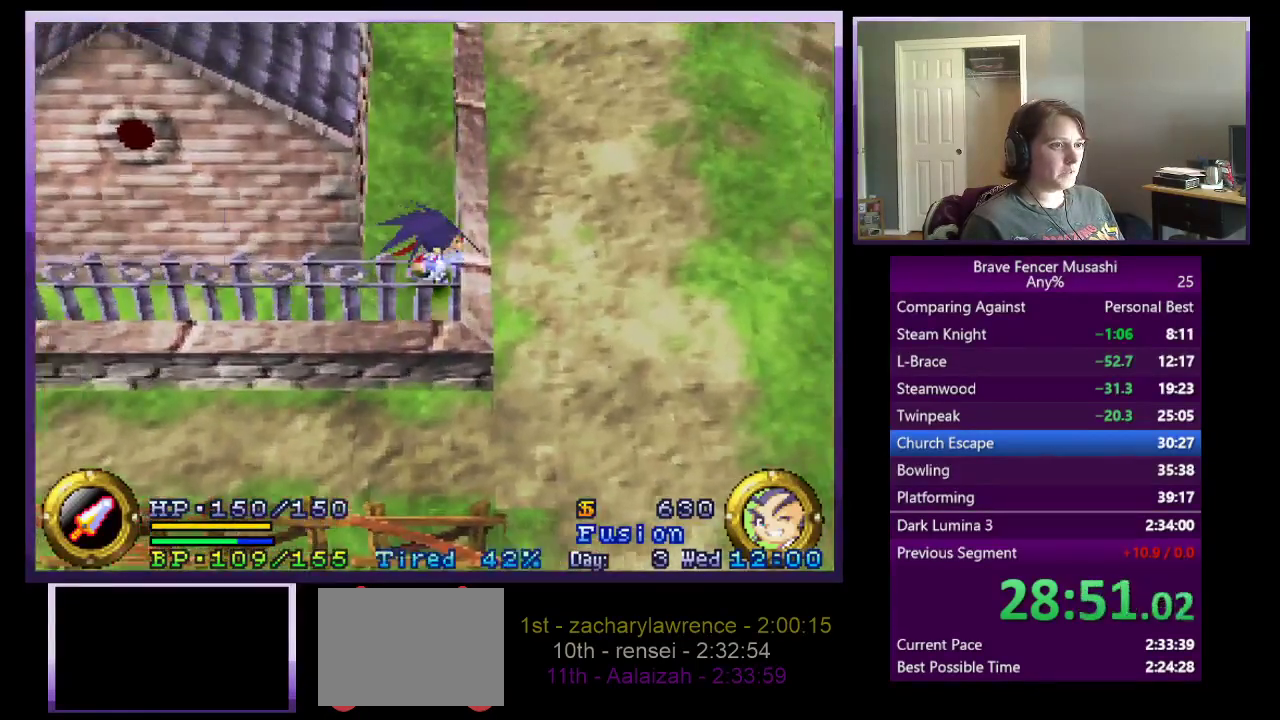
{"buttons": [], "left_stick": "center", "right_stick": "center", "events": [[383, "CROSS", "down"], [500, "CROSS", "up"]]}
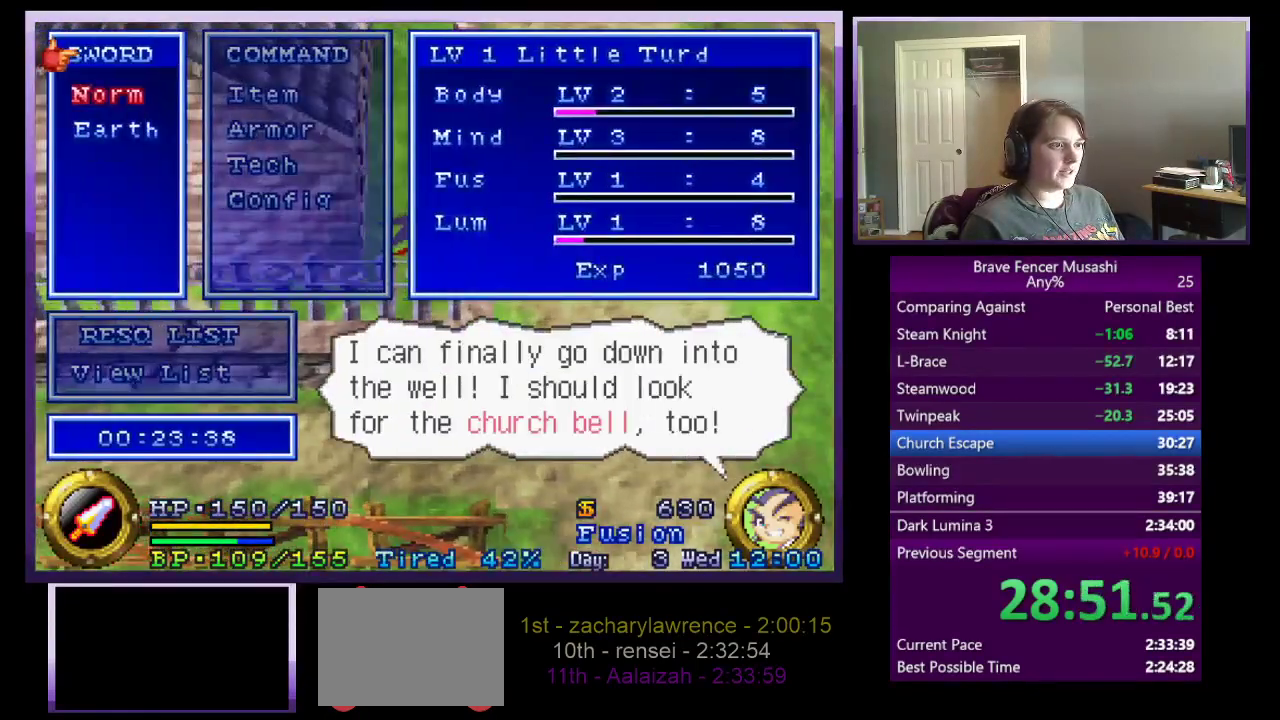
{"buttons": [], "left_stick": "center", "right_stick": "center", "events": [[167, "DPAD_DOWN", "down"], [233, "CROSS", "down"], [317, "DPAD_DOWN", "up"], [367, "CROSS", "up"]]}
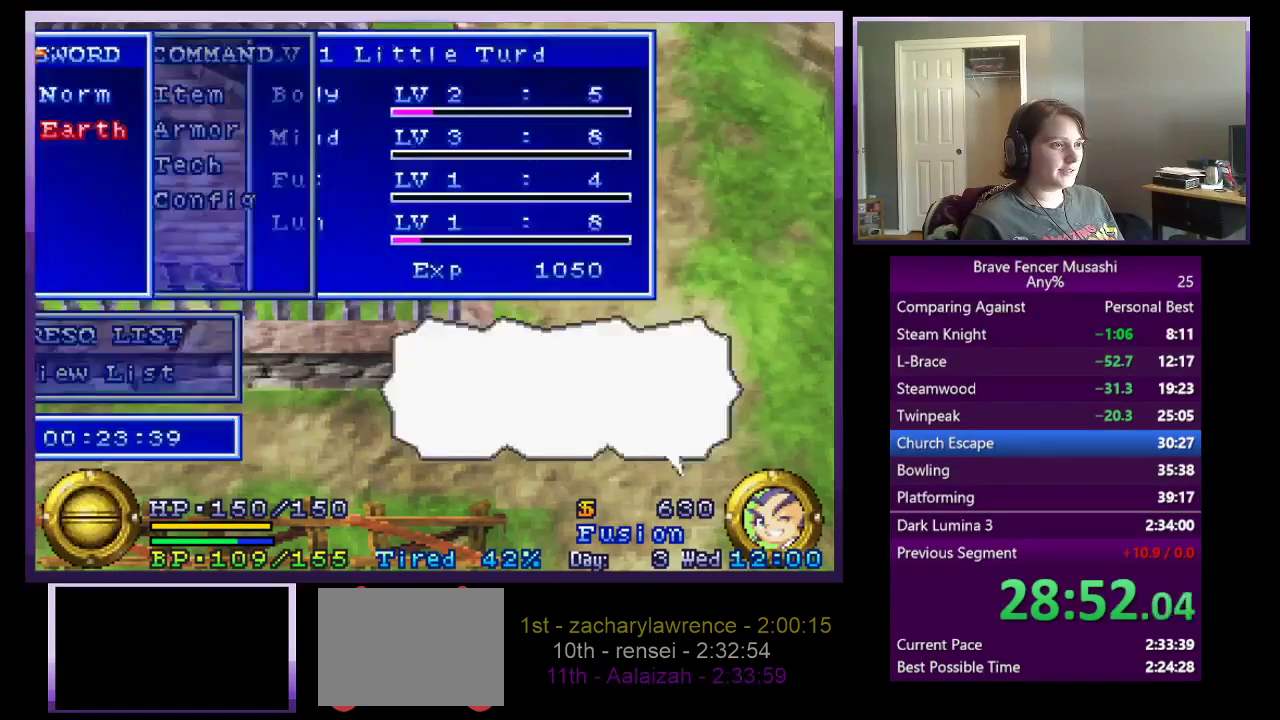
{"buttons": [], "left_stick": "center", "right_stick": "center", "events": []}
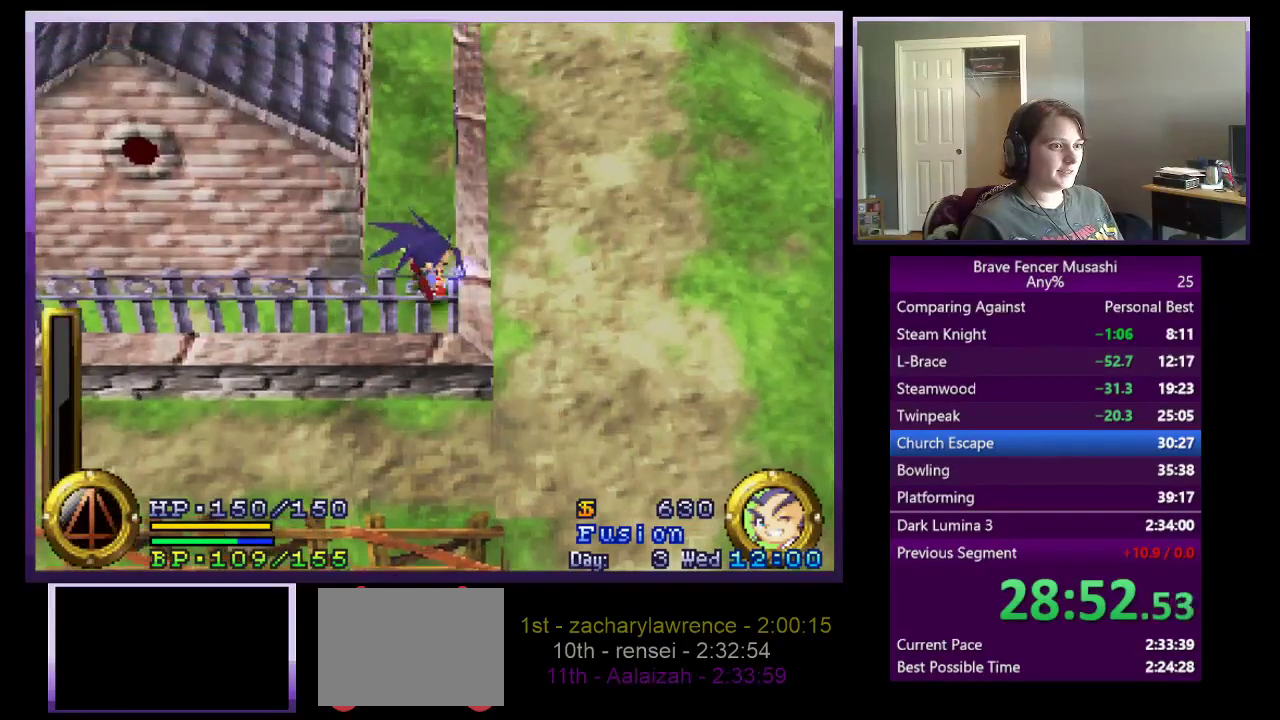
{"buttons": [], "left_stick": "center", "right_stick": "center", "events": [[183, "DPAD_LEFT", "down"], [267, "DPAD_LEFT", "up"]]}
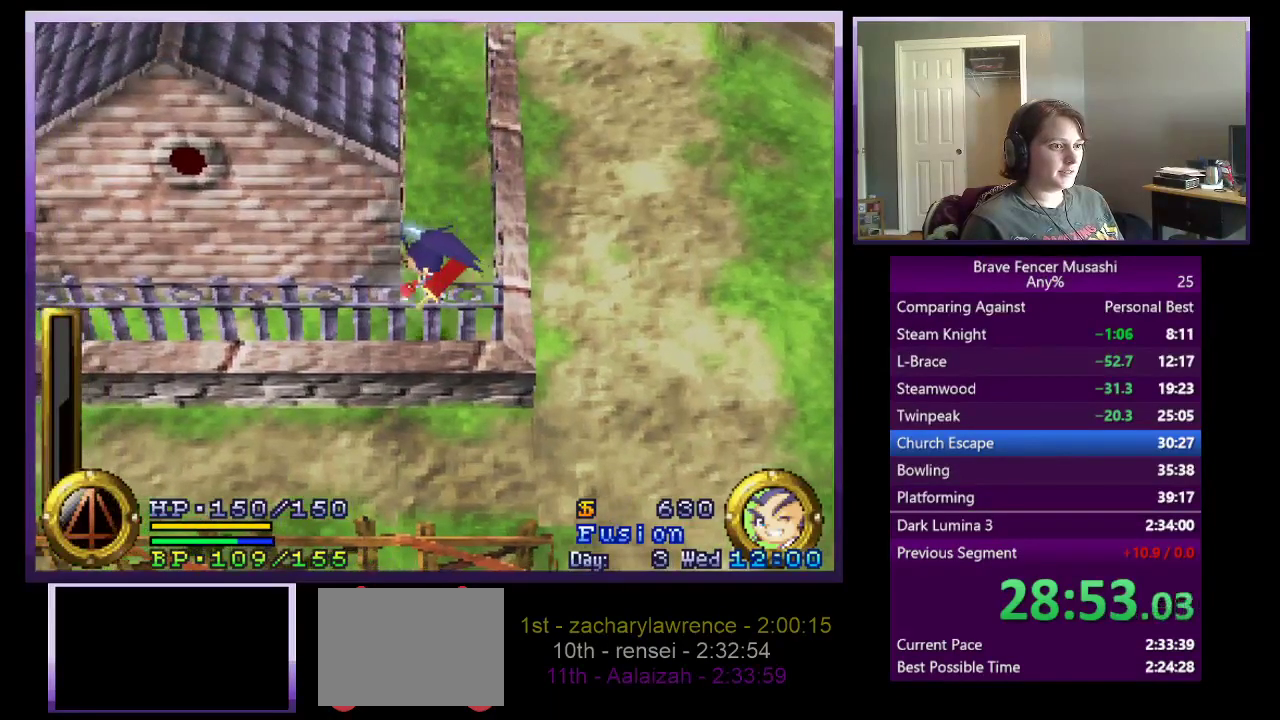
{"buttons": ["DPAD_RIGHT"], "left_stick": "center", "right_stick": "center", "events": [[133, "DPAD_RIGHT", "down"]]}
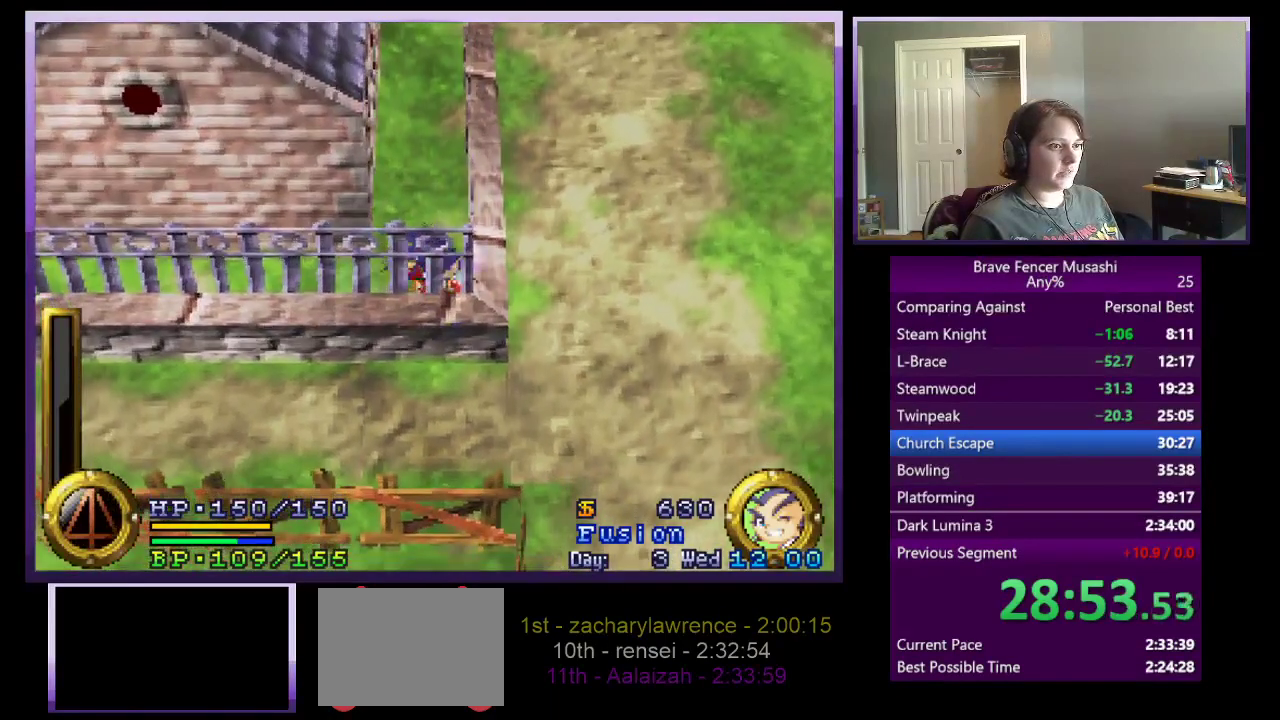
{"buttons": ["CROSS", "DPAD_RIGHT"], "left_stick": "center", "right_stick": "center", "events": [[367, "CROSS", "down"]]}